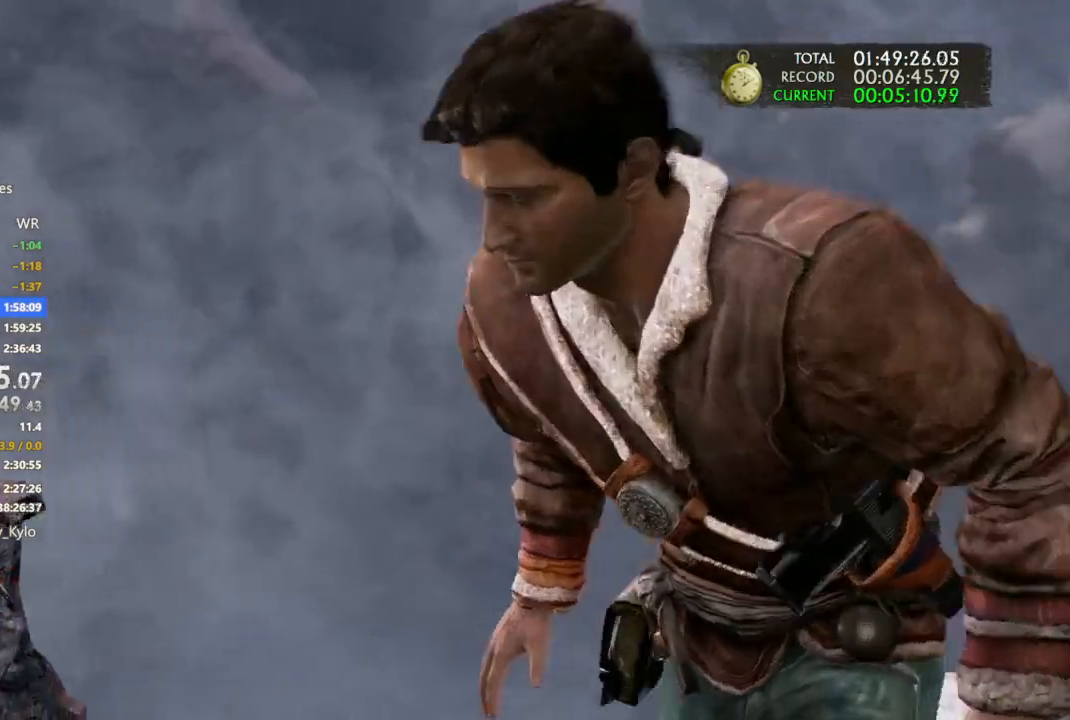
Gameplay with a controller (PlayStation layout); each line is a JSON object with the inputs held at the frame after it (dt_ms = milliseconds from this image to that frame). "events" lists button and stick changes between this image and that frame as [ms after this image, input, new state], when the widget could be followed in between.
{"dt_ms": 500, "buttons": [], "left_stick": "center", "right_stick": "center"}
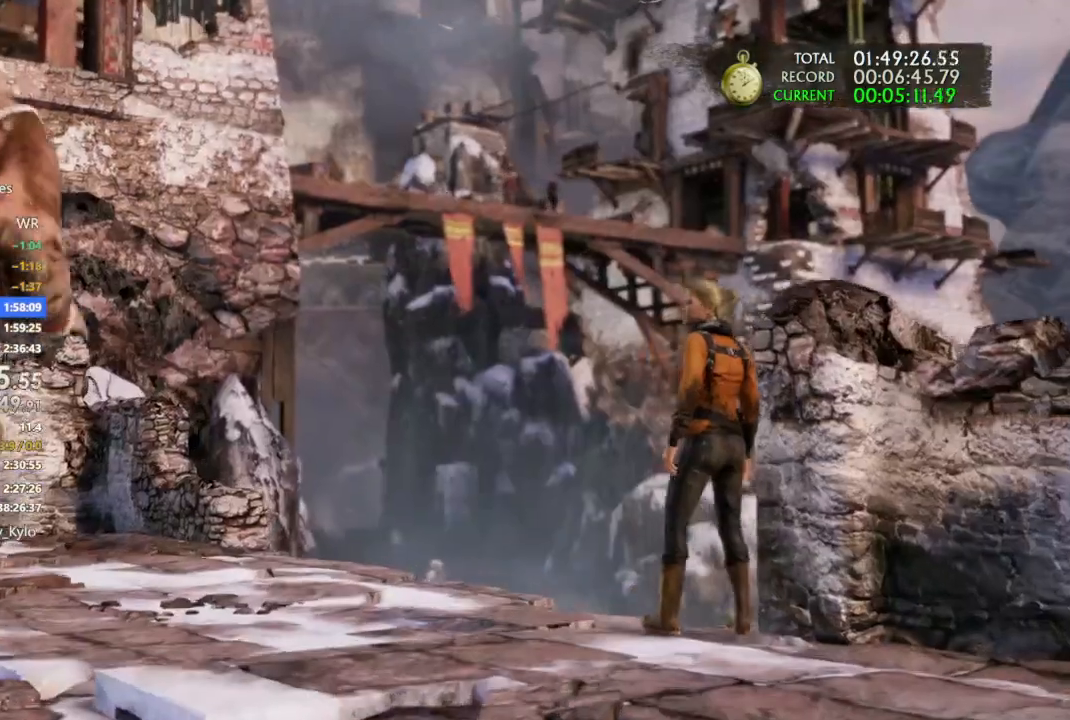
{"dt_ms": 500, "buttons": [], "left_stick": "center", "right_stick": "center"}
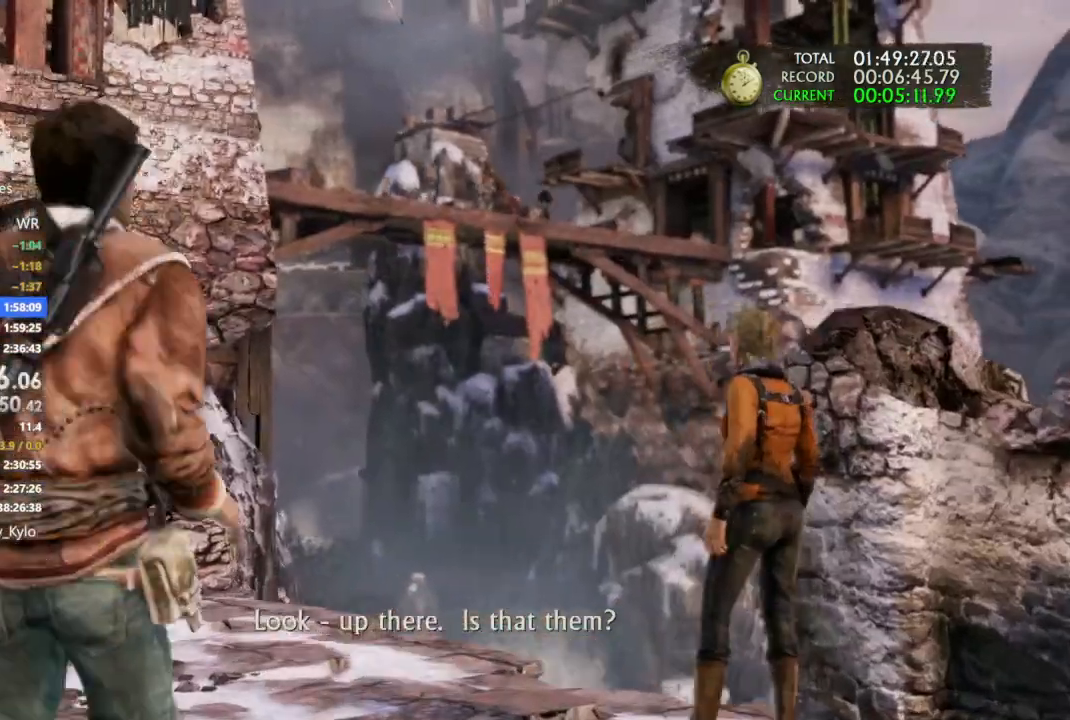
{"dt_ms": 1000, "buttons": [], "left_stick": "center", "right_stick": "center"}
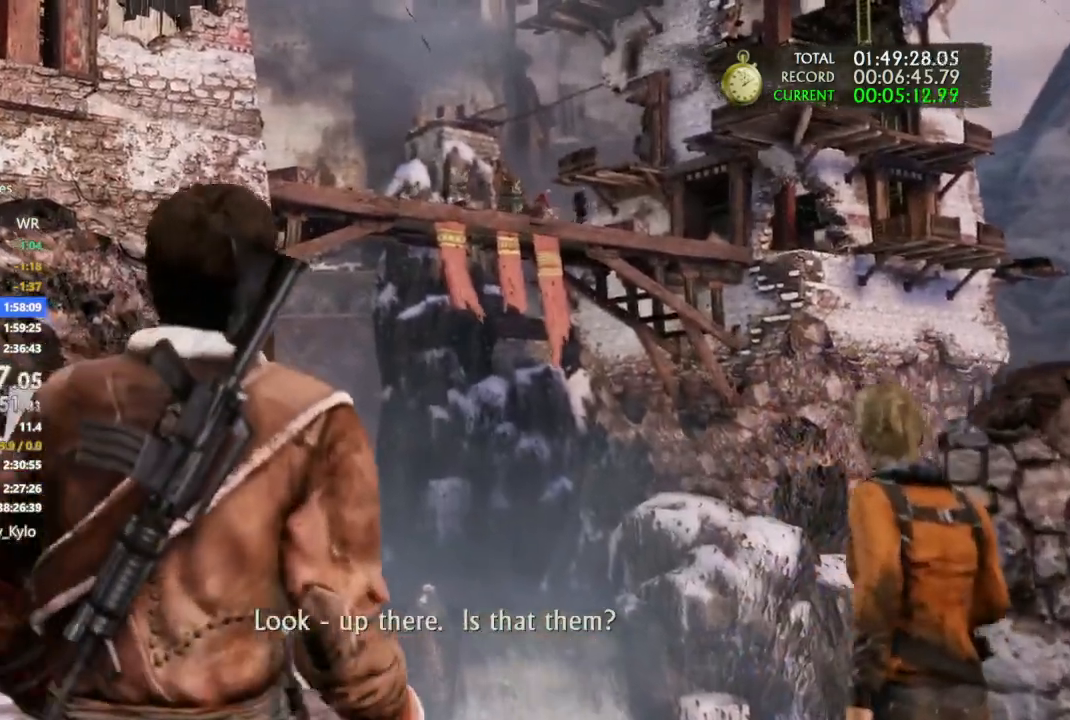
{"dt_ms": 500, "buttons": [], "left_stick": "center", "right_stick": "center", "events": [[67, "right_stick", "down"], [133, "right_stick", "center"]]}